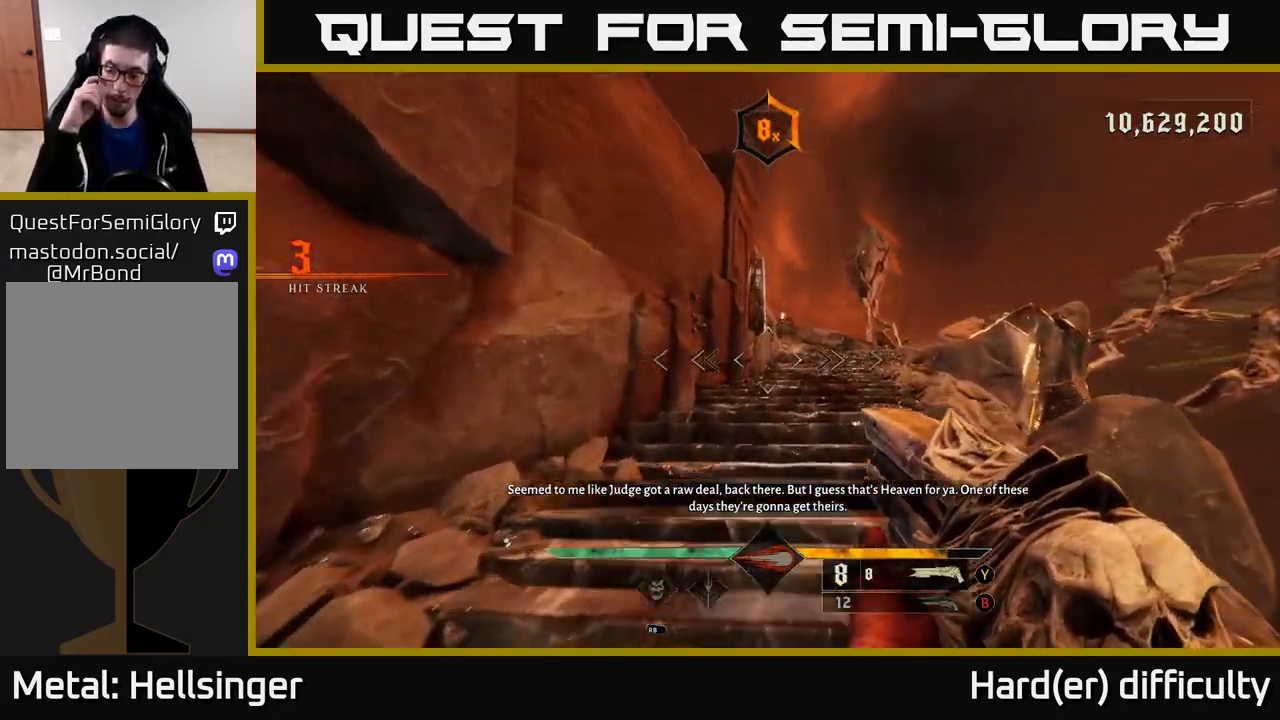
Gameplay with a controller (Xbox layout); each line is a JSON object with the inputs held at the frame after it. "events" lists button and stick changes between this image and that frame as [ms after this image, input, new state], when the widget could be followed in between.
{"buttons": [], "left_stick": "up", "right_stick": "center", "events": []}
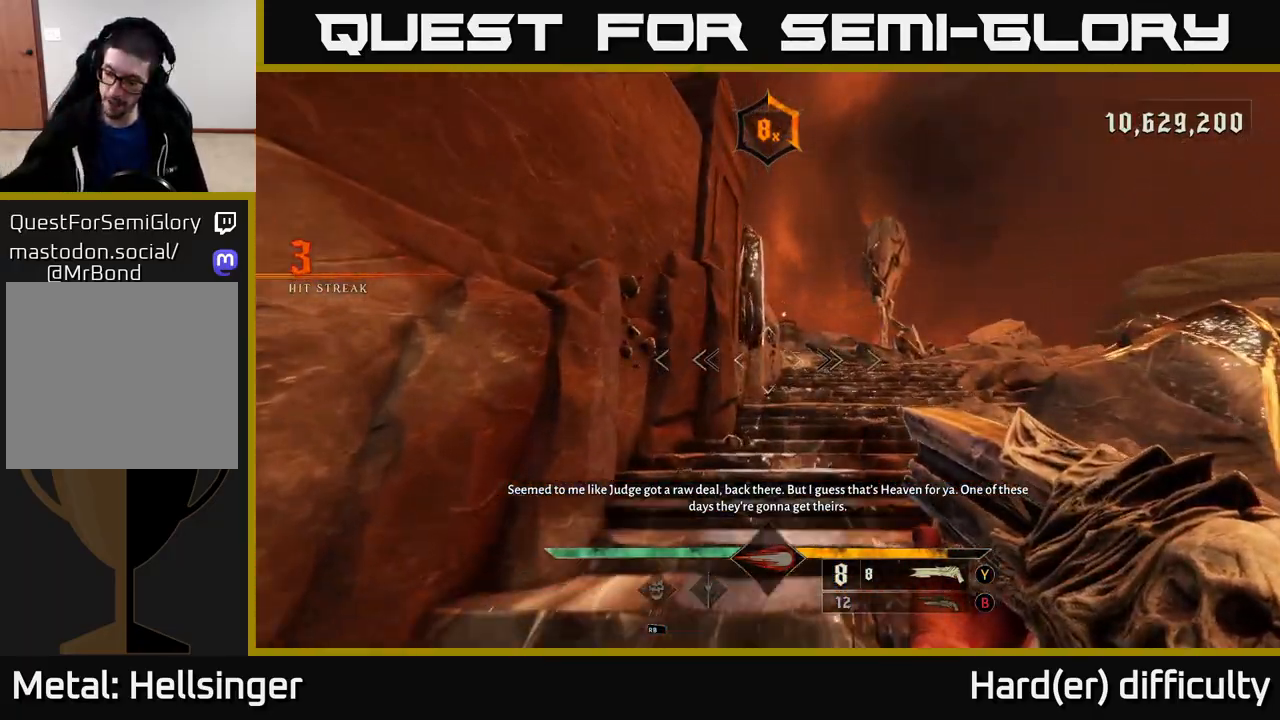
{"buttons": [], "left_stick": "up", "right_stick": "center", "events": [[167, "left_stick", "up-right"], [367, "left_stick", "up"]]}
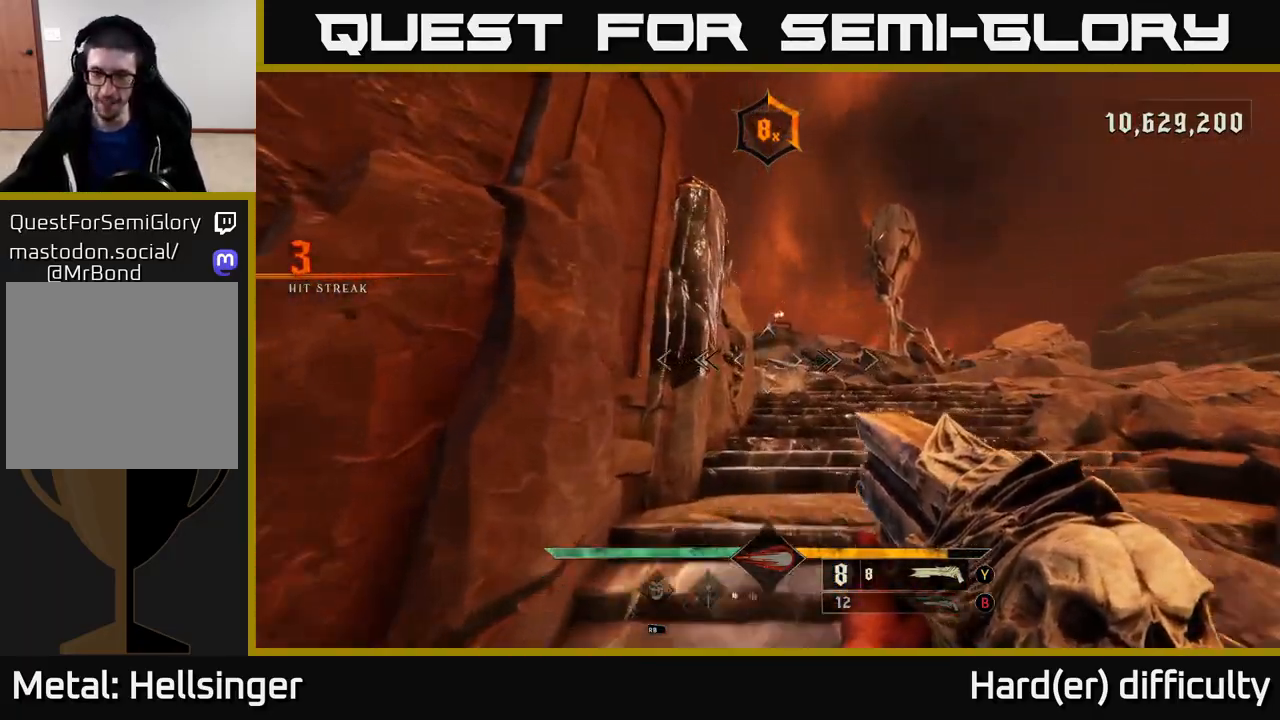
{"buttons": [], "left_stick": "up", "right_stick": "center", "events": [[117, "left_stick", "up-right"], [433, "left_stick", "up"]]}
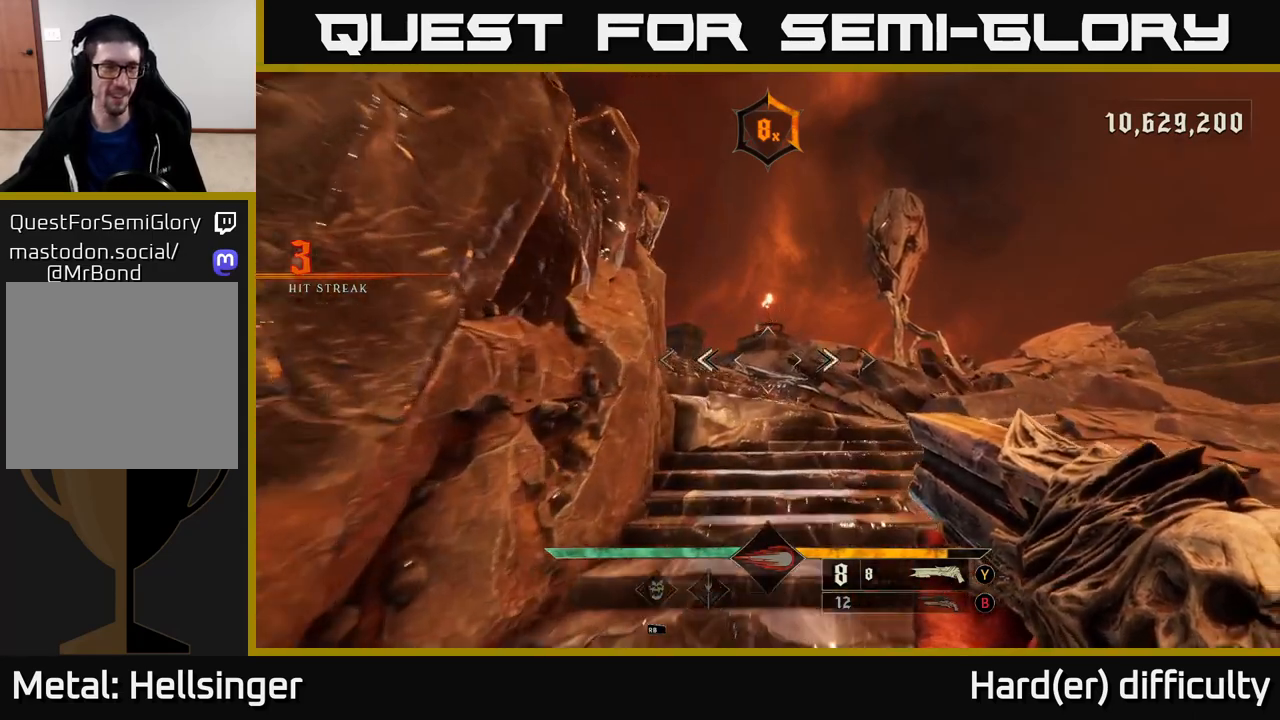
{"buttons": [], "left_stick": "up", "right_stick": "center", "events": []}
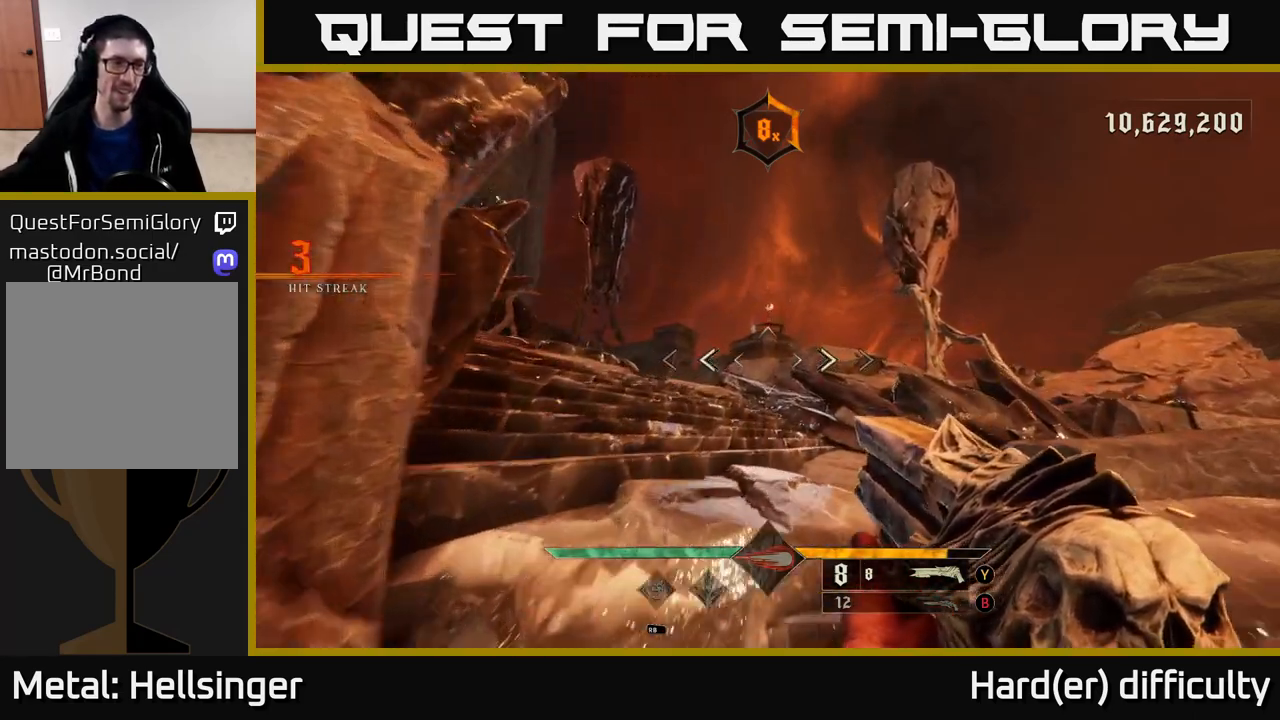
{"buttons": [], "left_stick": "up-left", "right_stick": "center", "events": [[450, "left_stick", "up-left"]]}
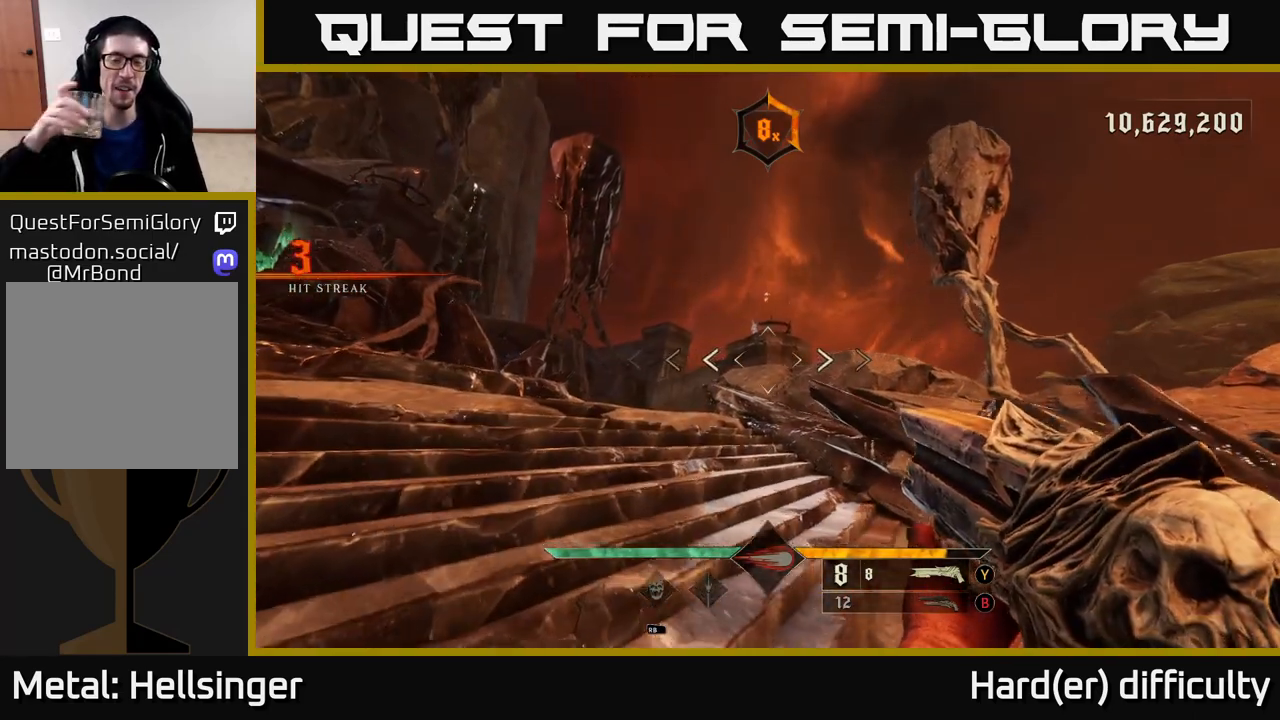
{"buttons": [], "left_stick": "up-left", "right_stick": "center", "events": []}
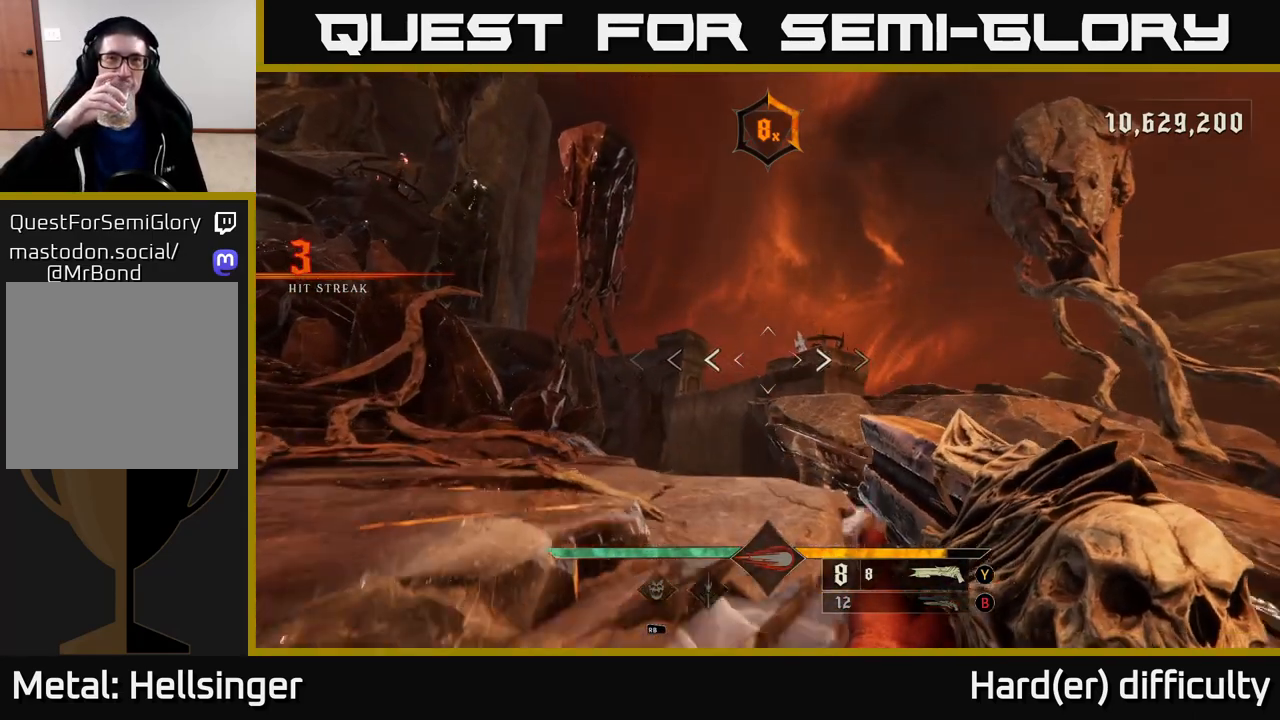
{"buttons": [], "left_stick": "up-left", "right_stick": "center", "events": []}
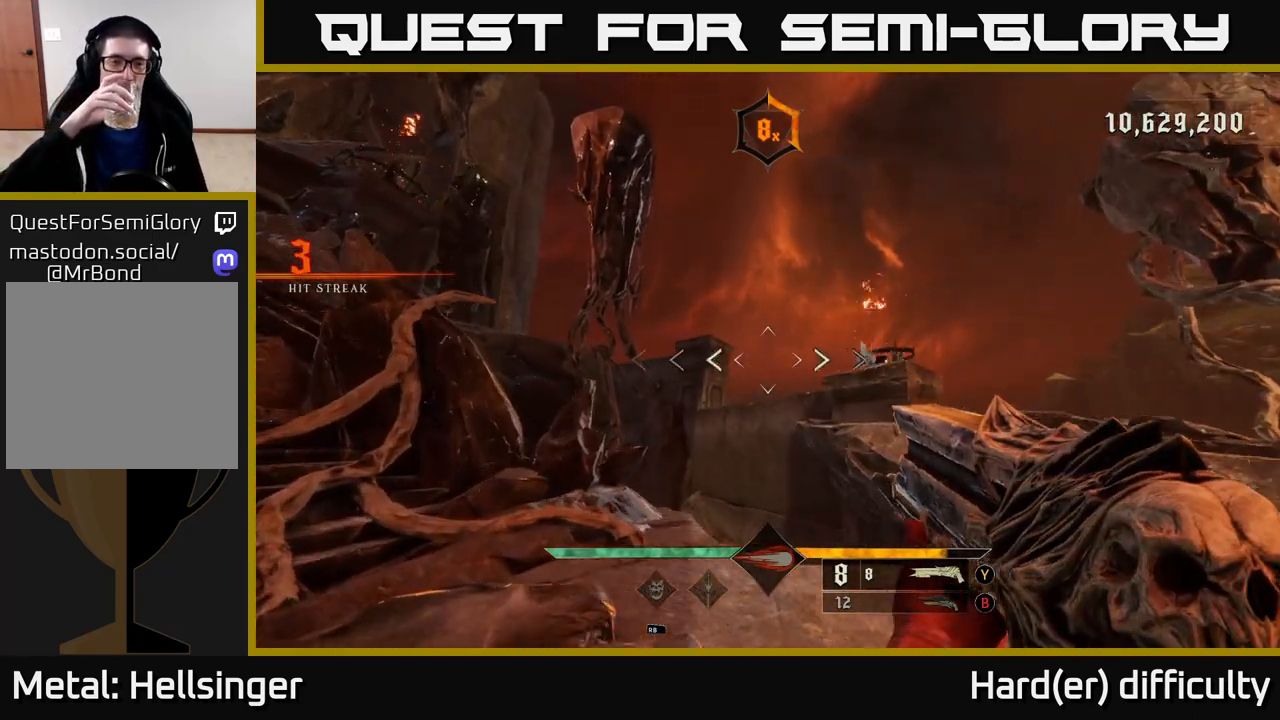
{"buttons": [], "left_stick": "left", "right_stick": "center", "events": [[50, "left_stick", "left"]]}
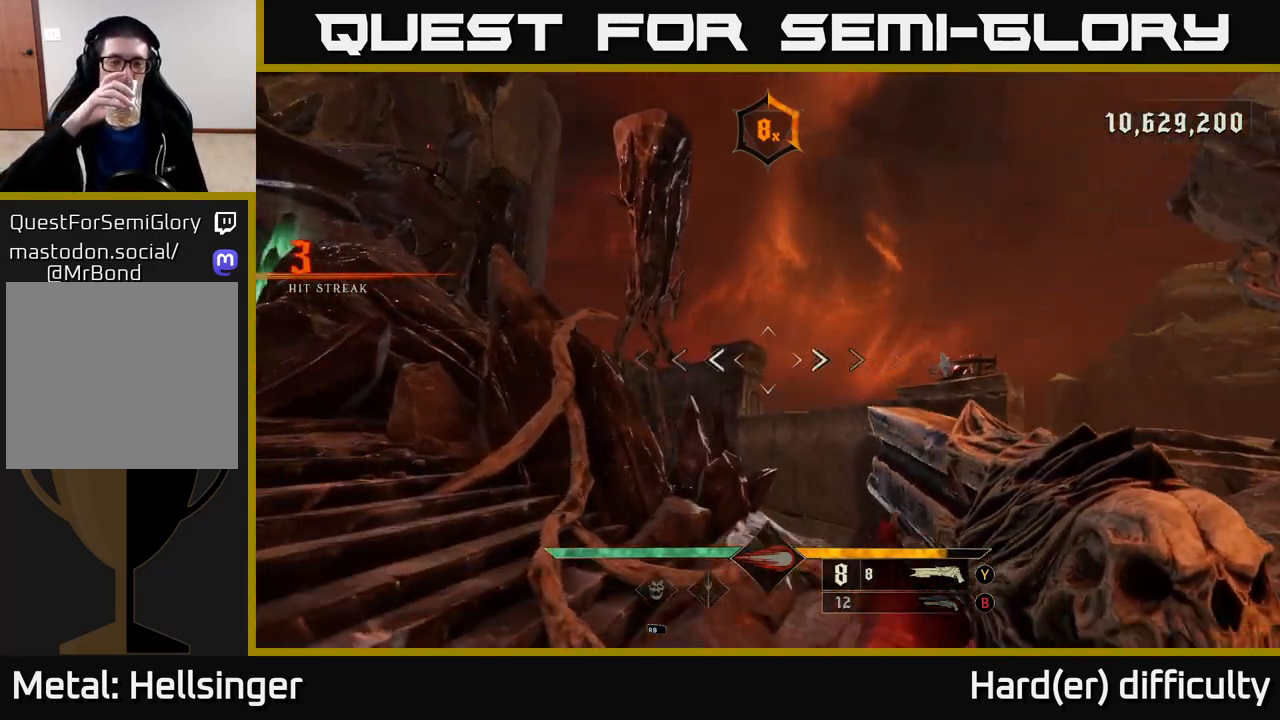
{"buttons": [], "left_stick": "left", "right_stick": "center", "events": []}
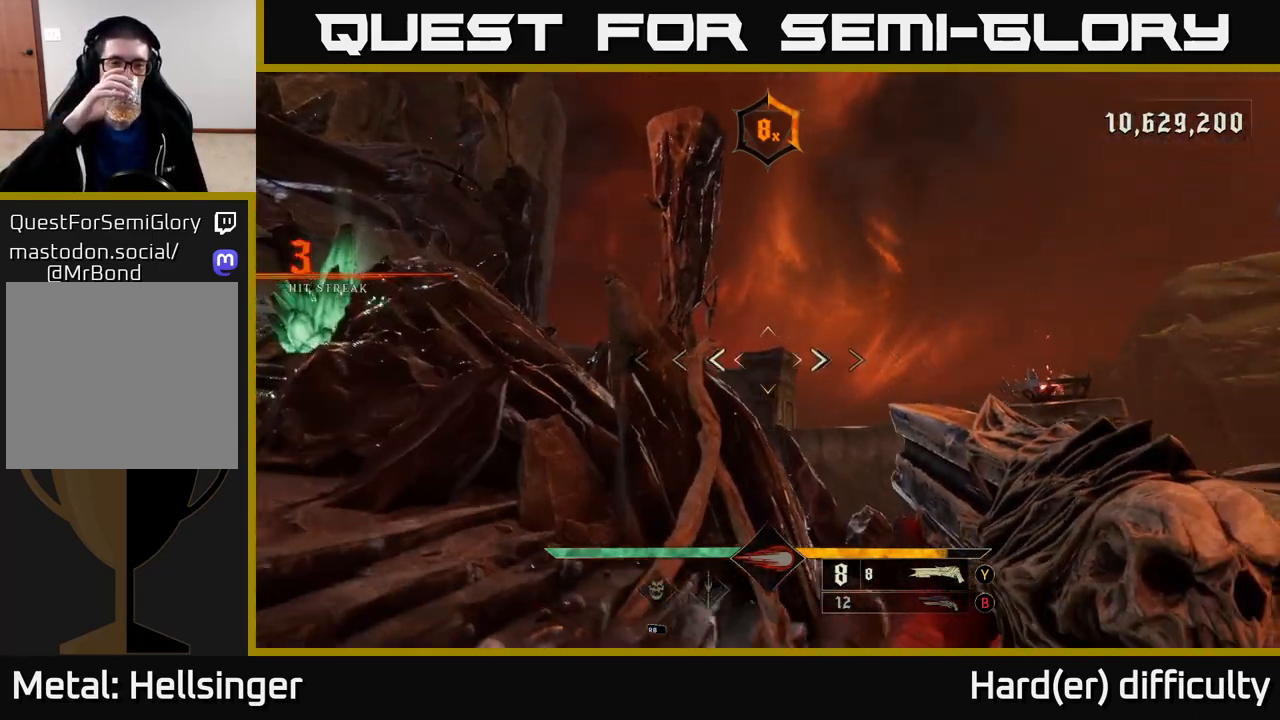
{"buttons": [], "left_stick": "left", "right_stick": "center", "events": []}
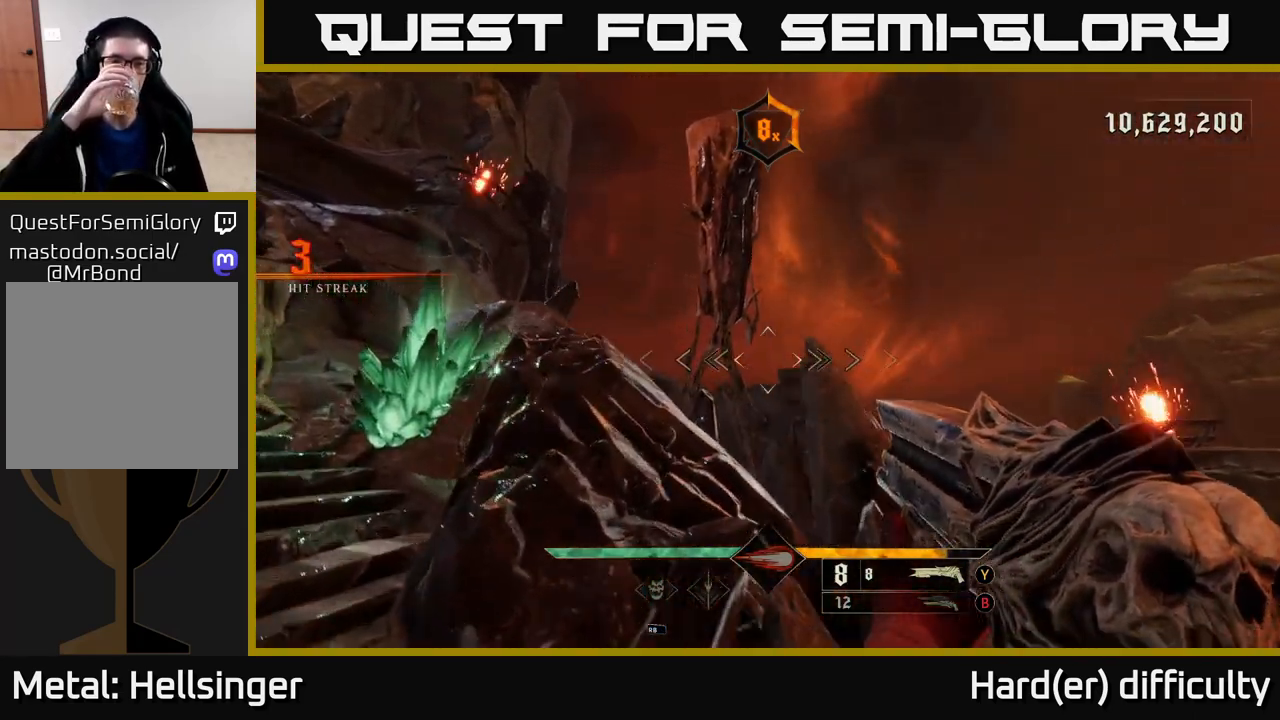
{"buttons": [], "left_stick": "left", "right_stick": "center", "events": []}
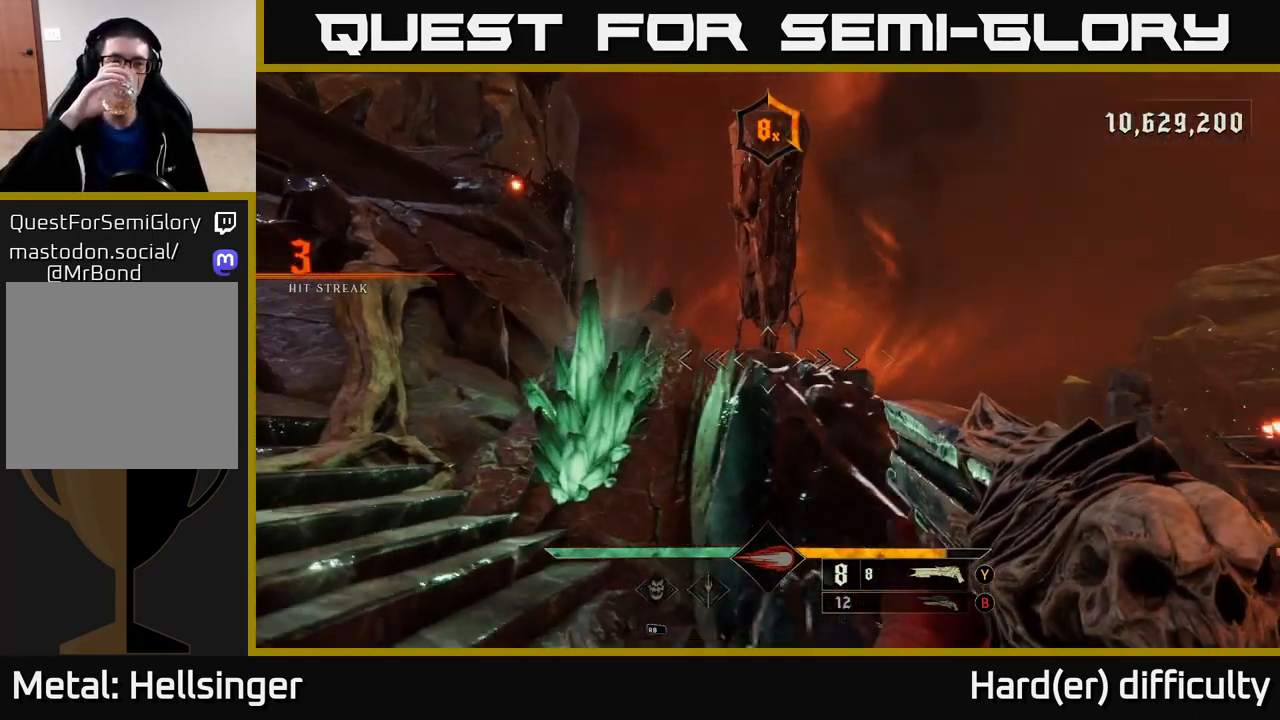
{"buttons": [], "left_stick": "left", "right_stick": "center", "events": []}
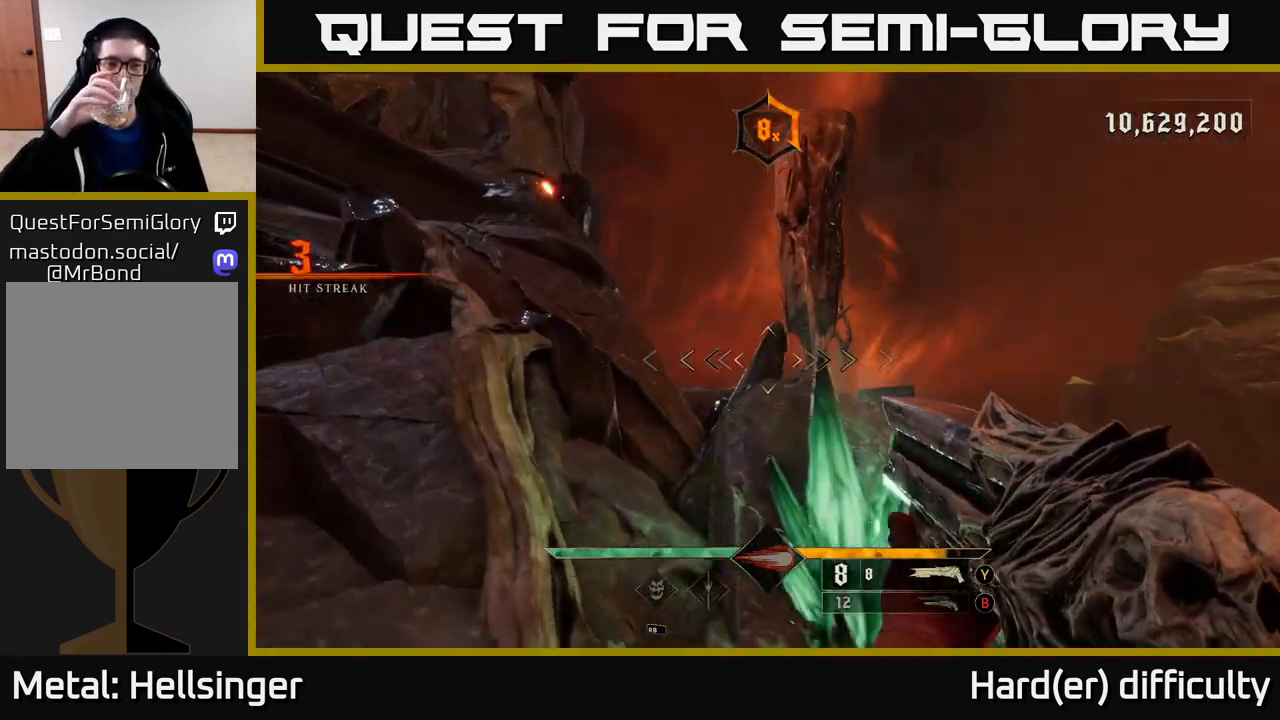
{"buttons": [], "left_stick": "left", "right_stick": "center", "events": []}
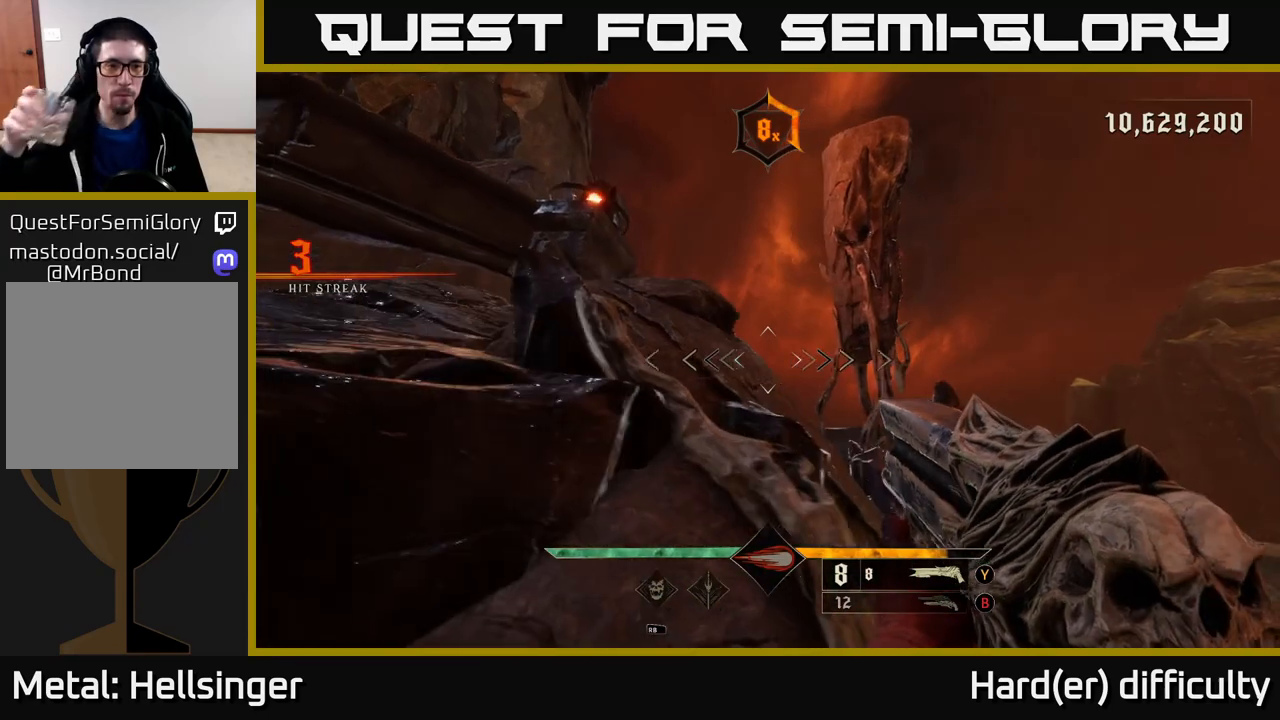
{"buttons": [], "left_stick": "left", "right_stick": "center", "events": []}
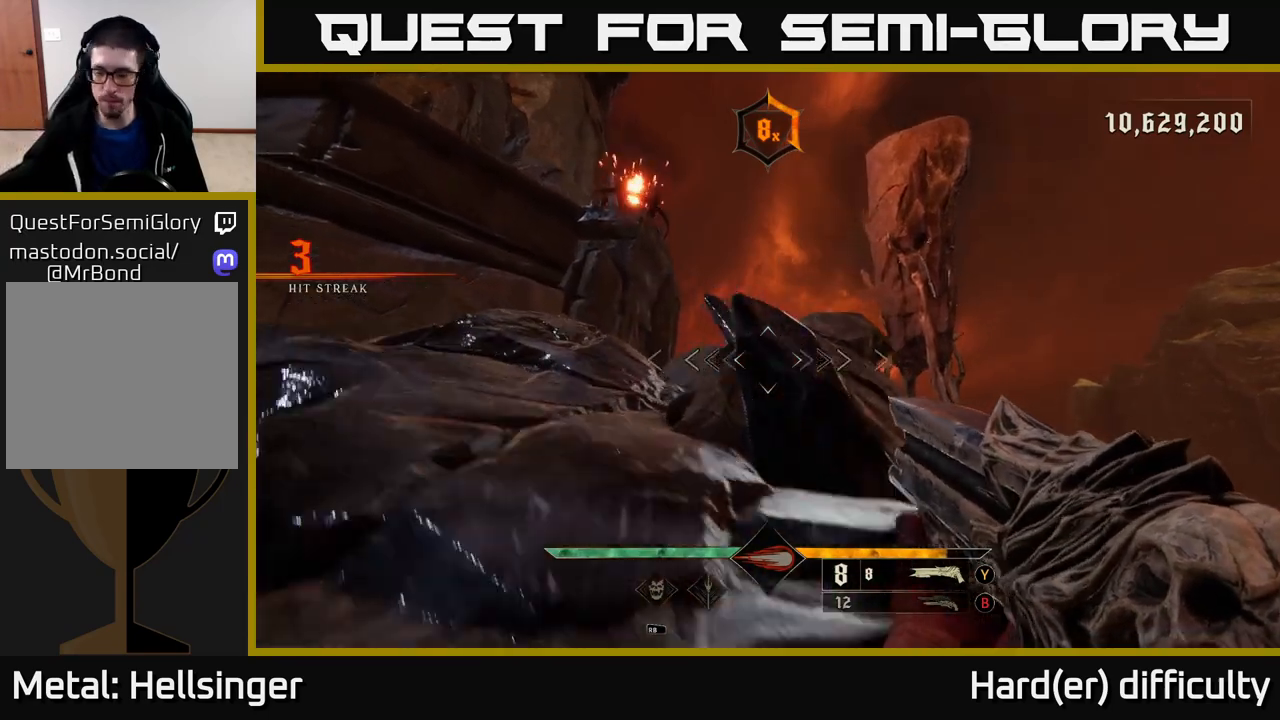
{"buttons": [], "left_stick": "up-left", "right_stick": "center", "events": [[50, "left_stick", "up-left"]]}
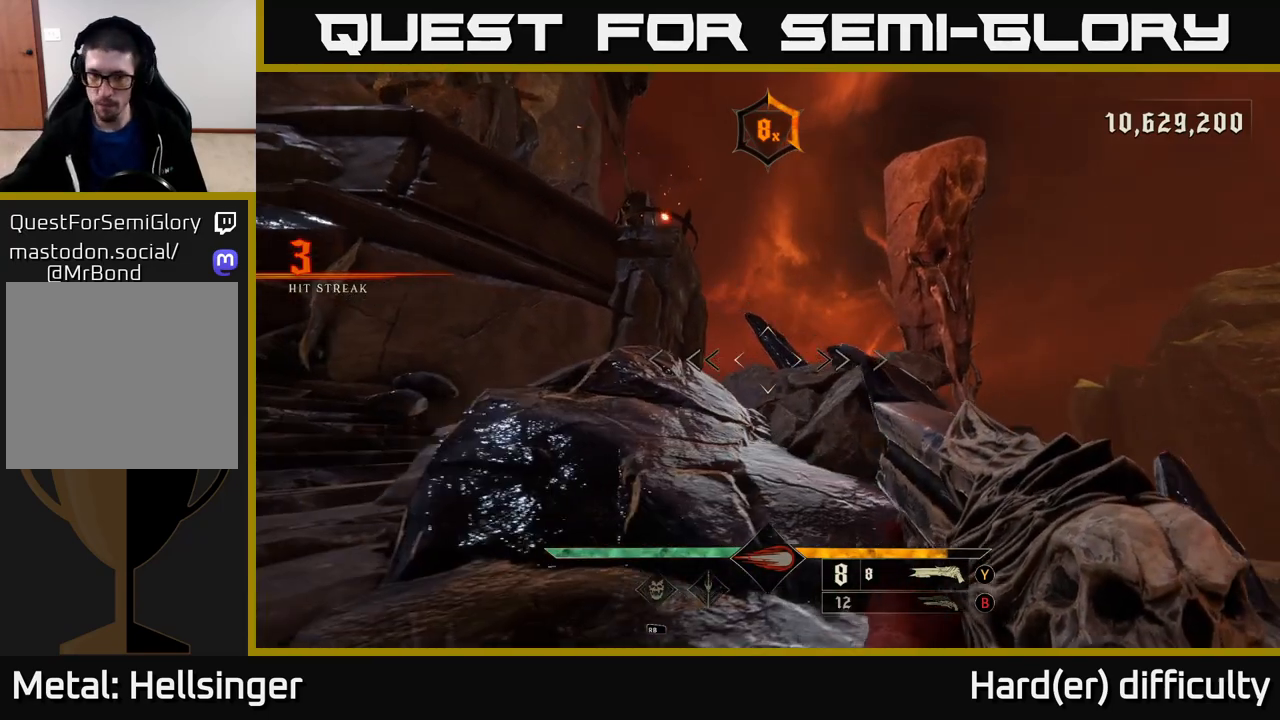
{"buttons": [], "left_stick": "left", "right_stick": "center", "events": [[100, "left_stick", "center"], [433, "left_stick", "left"]]}
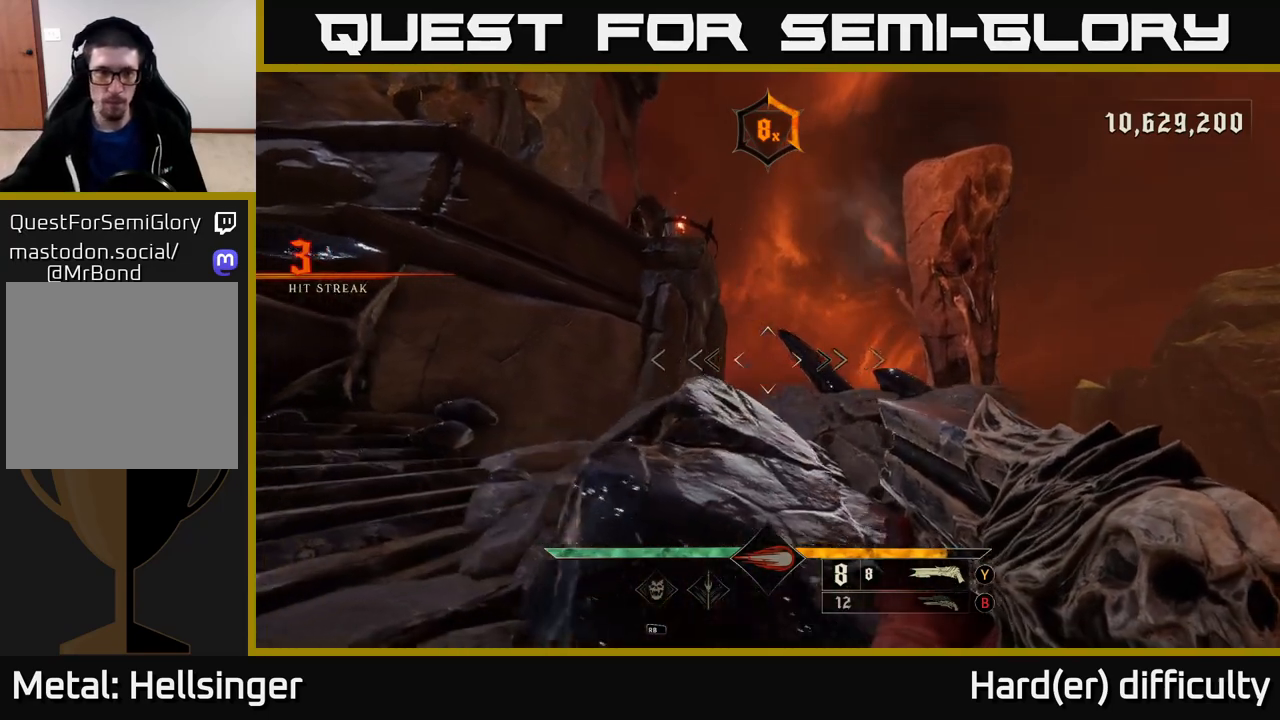
{"buttons": [], "left_stick": "left", "right_stick": "center", "events": []}
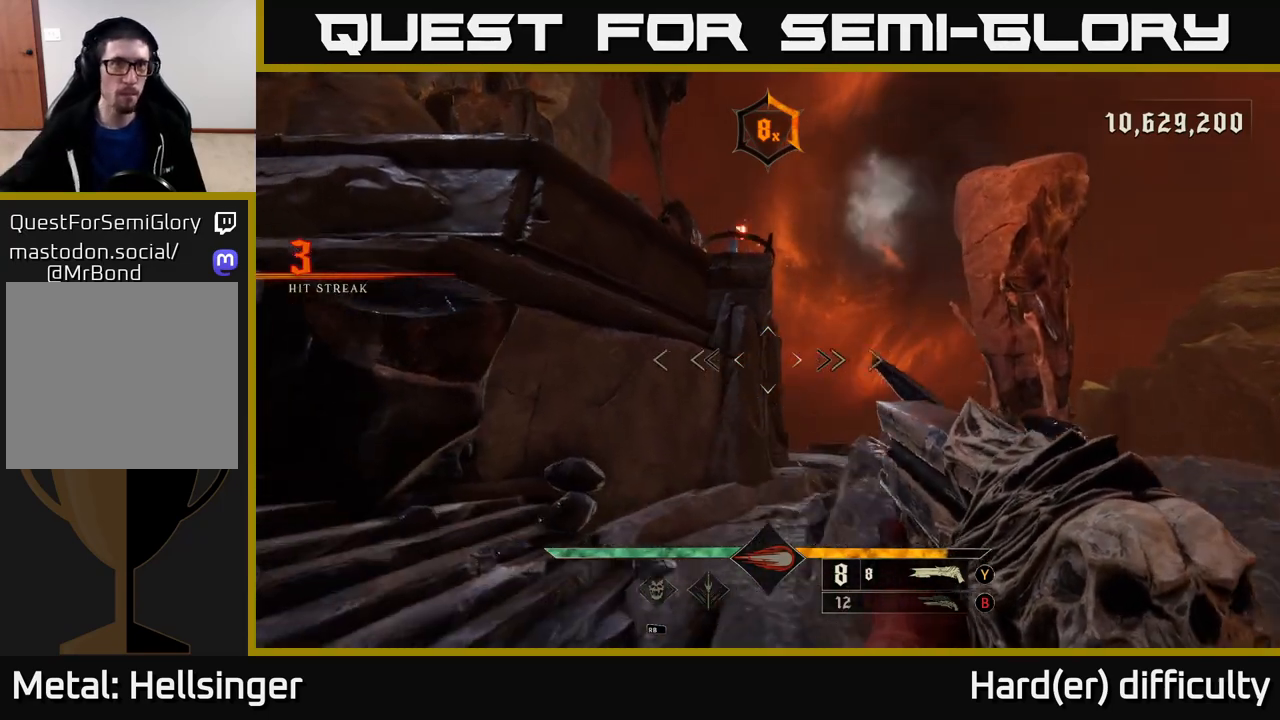
{"buttons": [], "left_stick": "left", "right_stick": "center", "events": []}
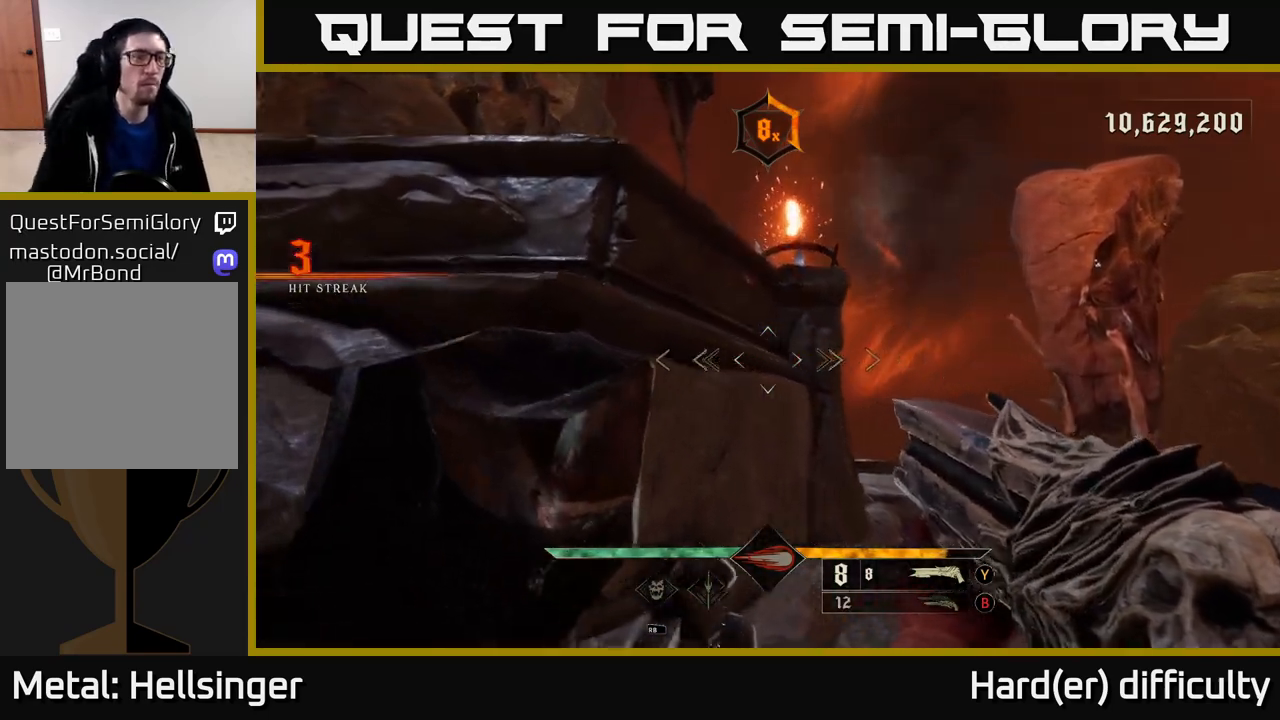
{"buttons": [], "left_stick": "up-left", "right_stick": "left", "events": [[150, "right_stick", "left"], [500, "left_stick", "up-left"]]}
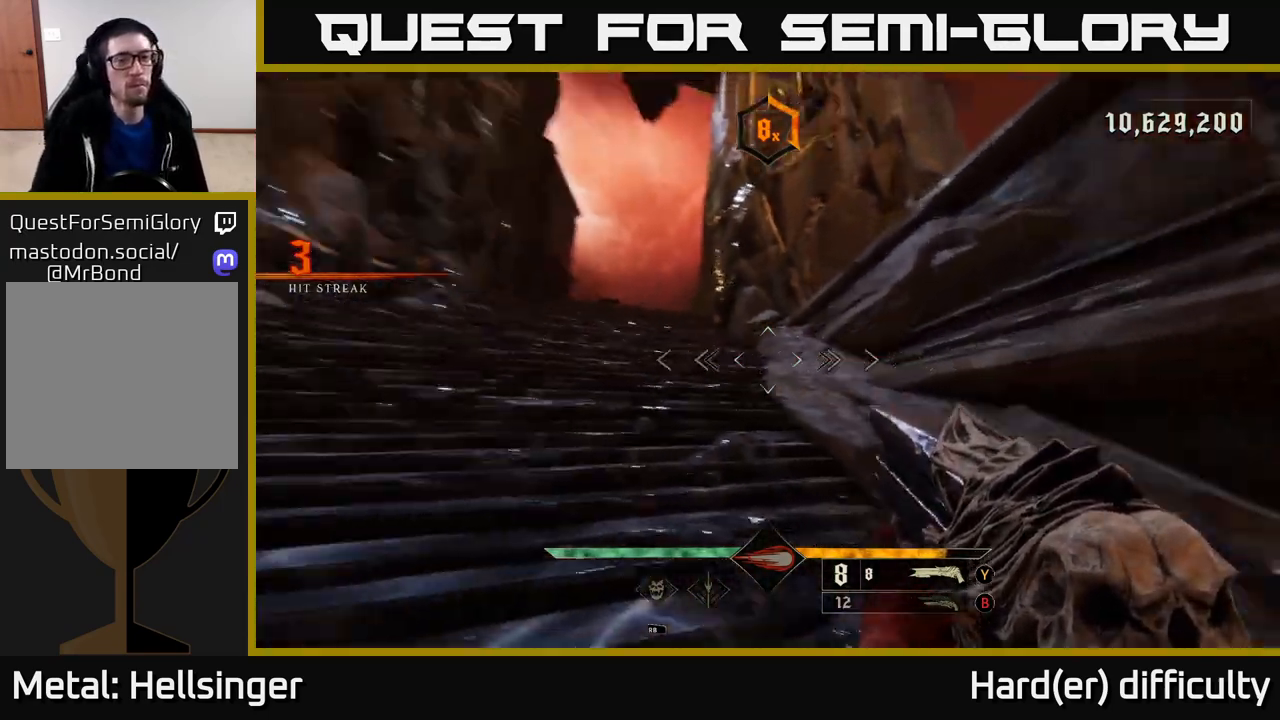
{"buttons": [], "left_stick": "up-left", "right_stick": "center", "events": [[67, "right_stick", "center"], [117, "left_stick", "up"], [483, "left_stick", "up-left"]]}
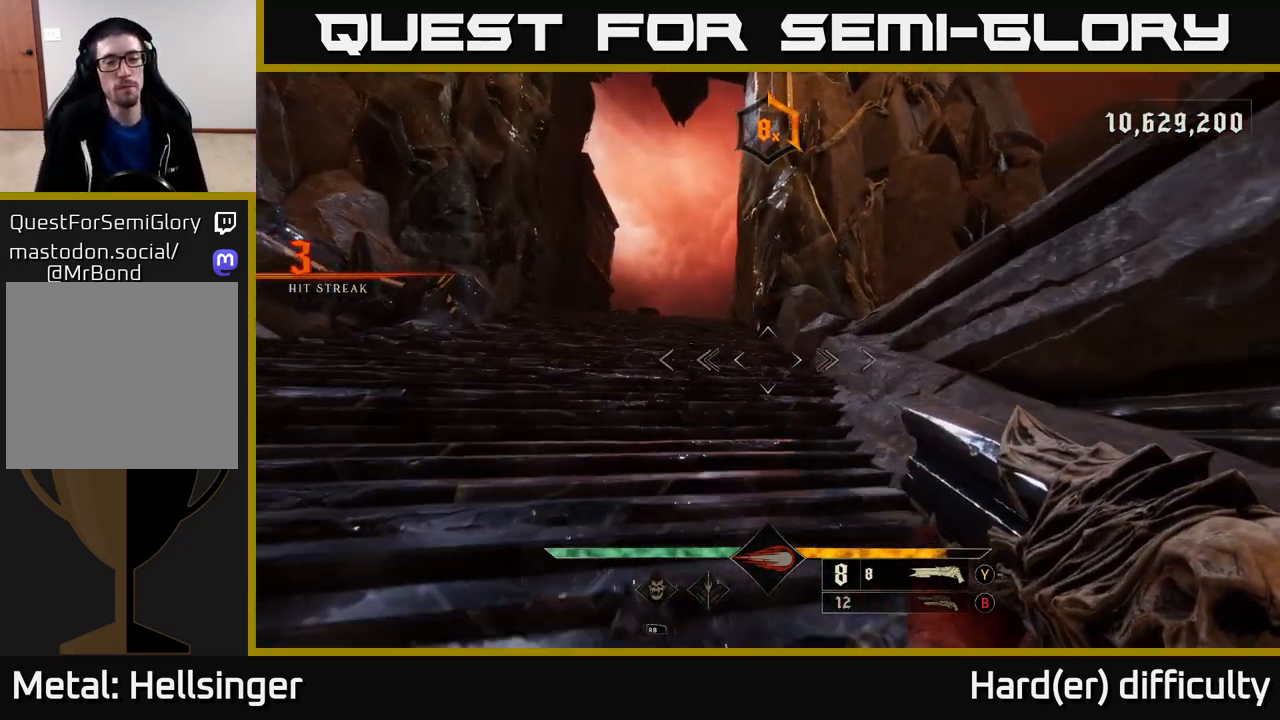
{"buttons": [], "left_stick": "up", "right_stick": "center", "events": [[133, "left_stick", "up"], [167, "right_stick", "left"], [300, "right_stick", "center"]]}
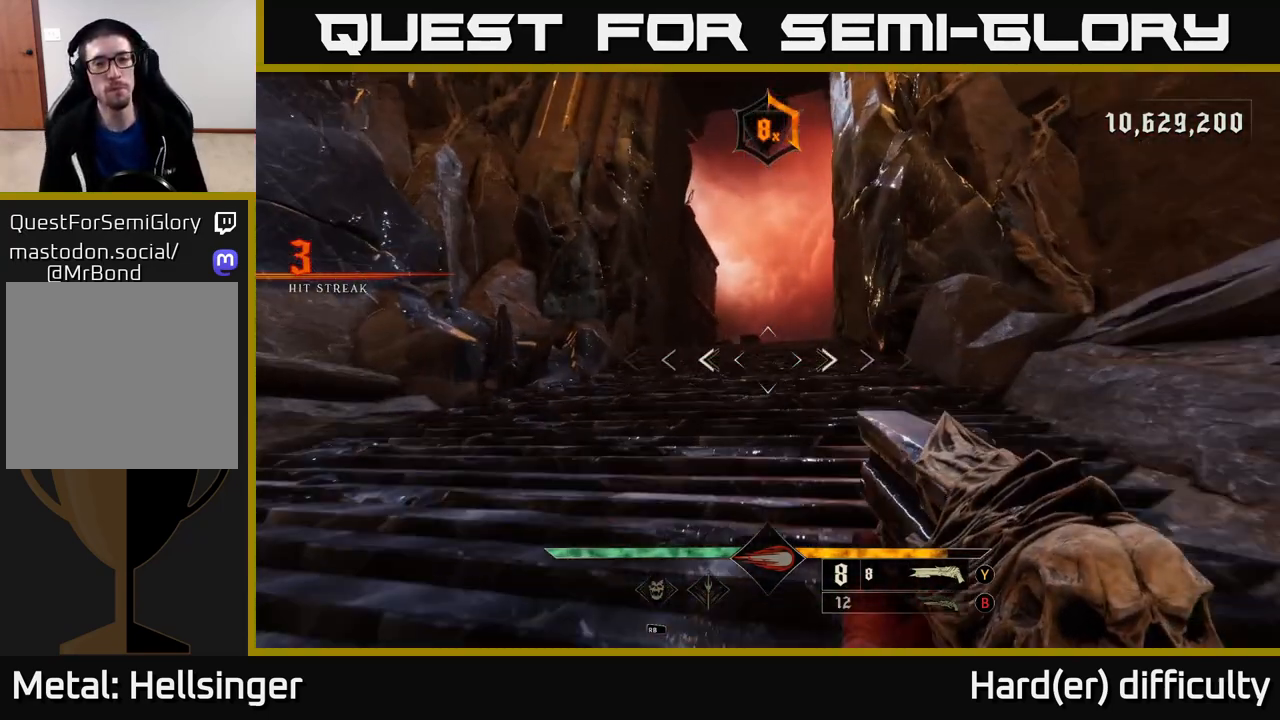
{"buttons": [], "left_stick": "up", "right_stick": "center", "events": []}
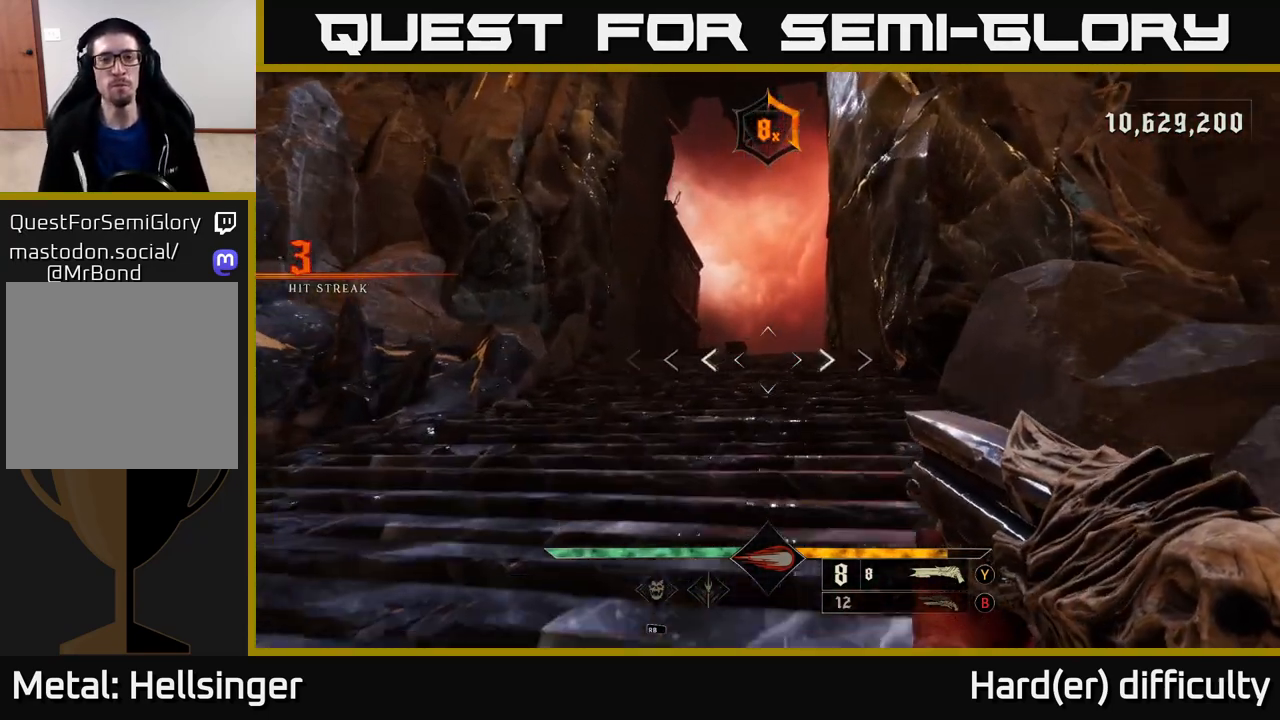
{"buttons": [], "left_stick": "up", "right_stick": "center", "events": []}
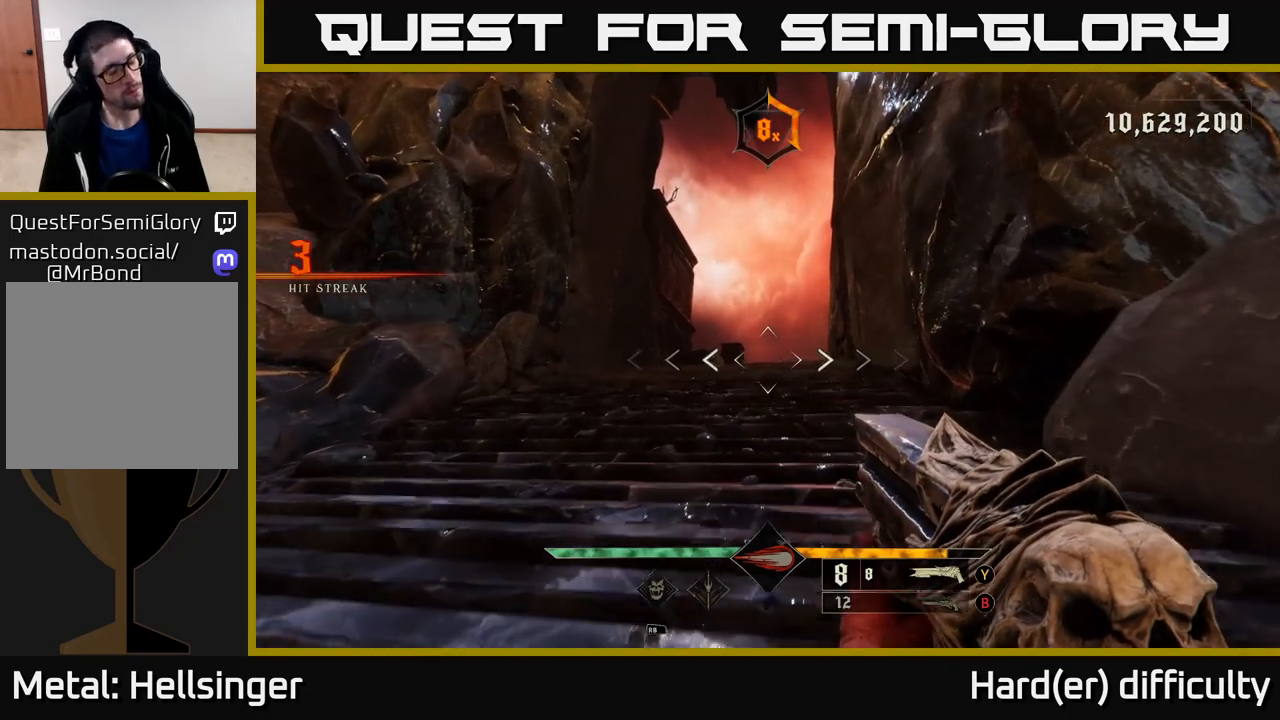
{"buttons": [], "left_stick": "up", "right_stick": "center", "events": []}
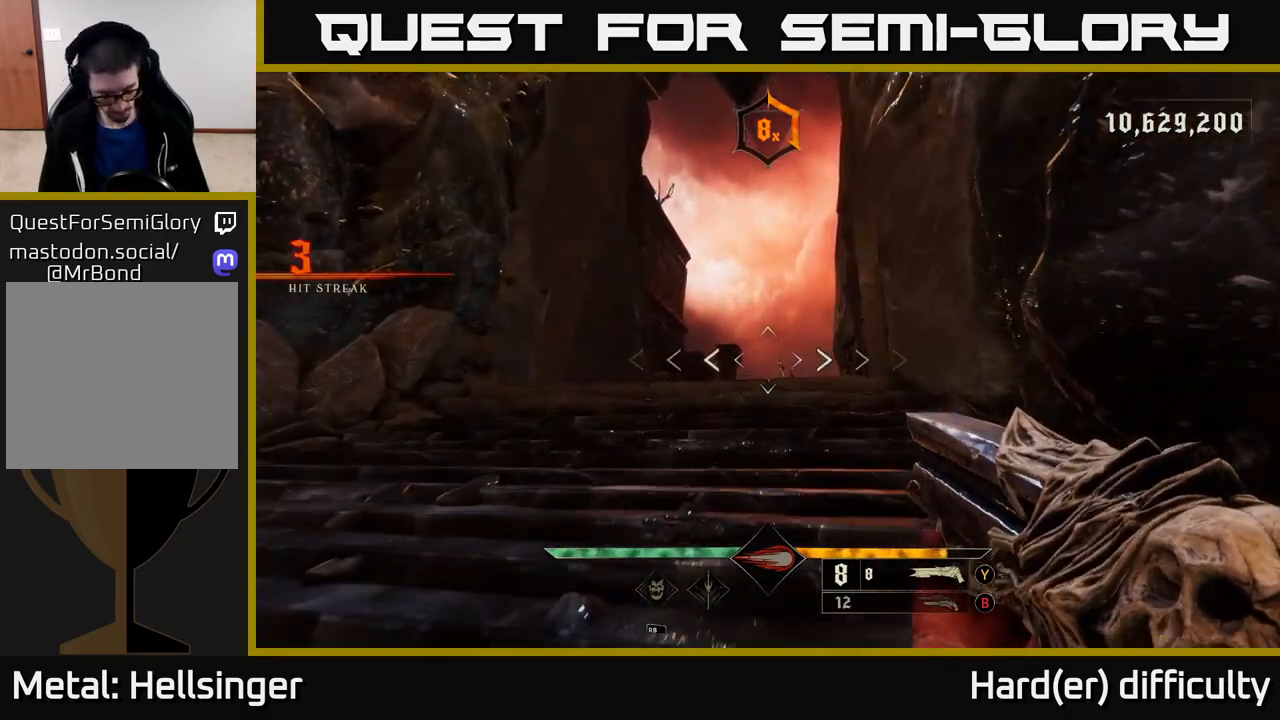
{"buttons": [], "left_stick": "up", "right_stick": "center", "events": []}
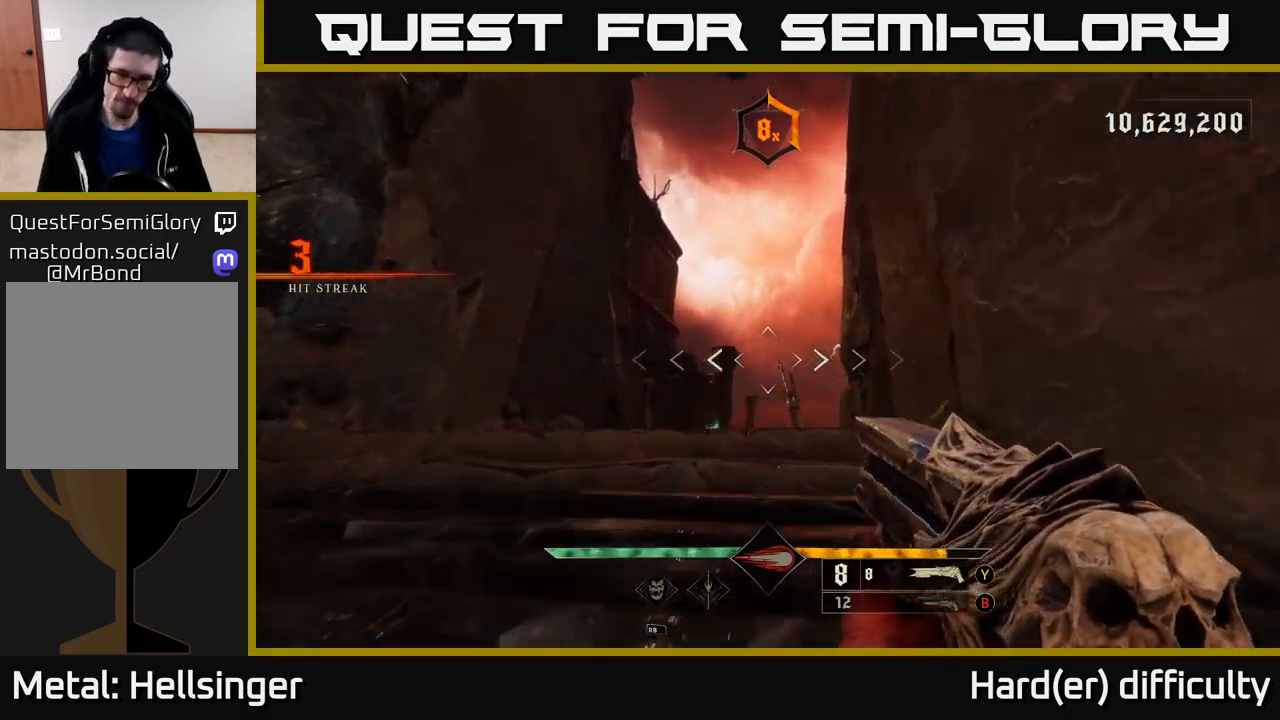
{"buttons": [], "left_stick": "up-left", "right_stick": "center", "events": [[450, "left_stick", "up-left"]]}
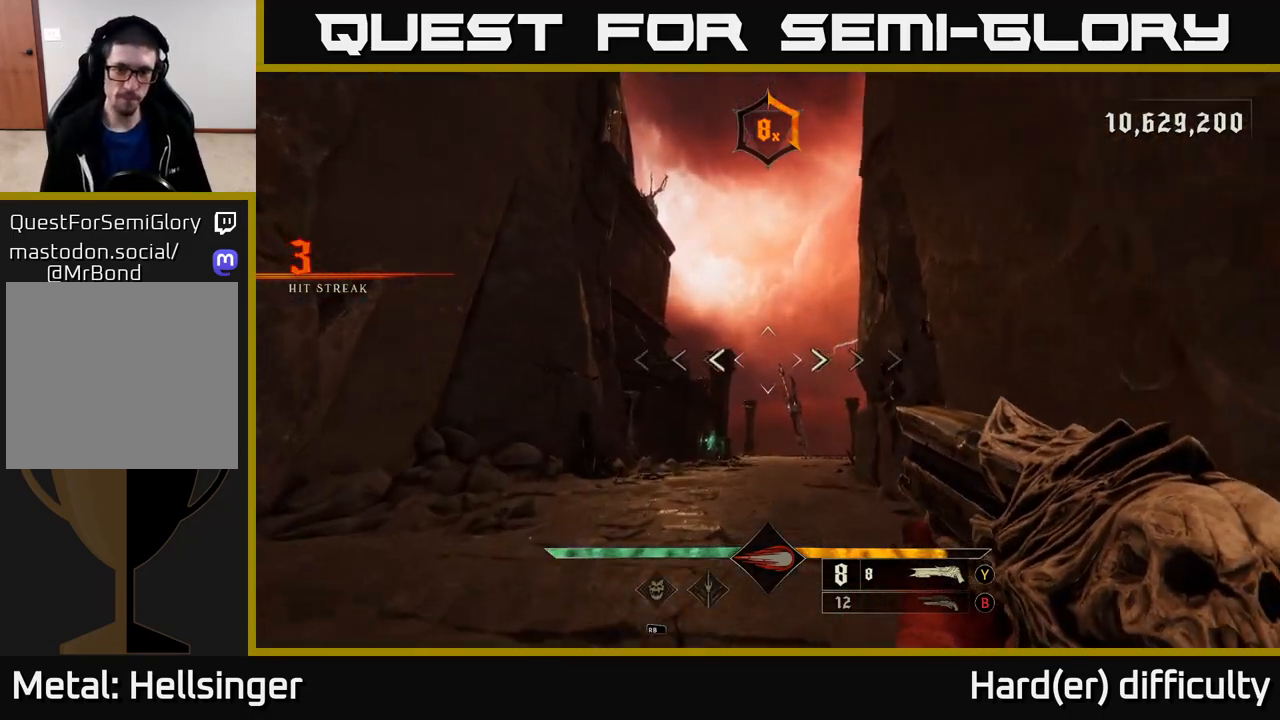
{"buttons": ["B"], "left_stick": "up", "right_stick": "center", "events": [[83, "left_stick", "up"], [467, "B", "down"]]}
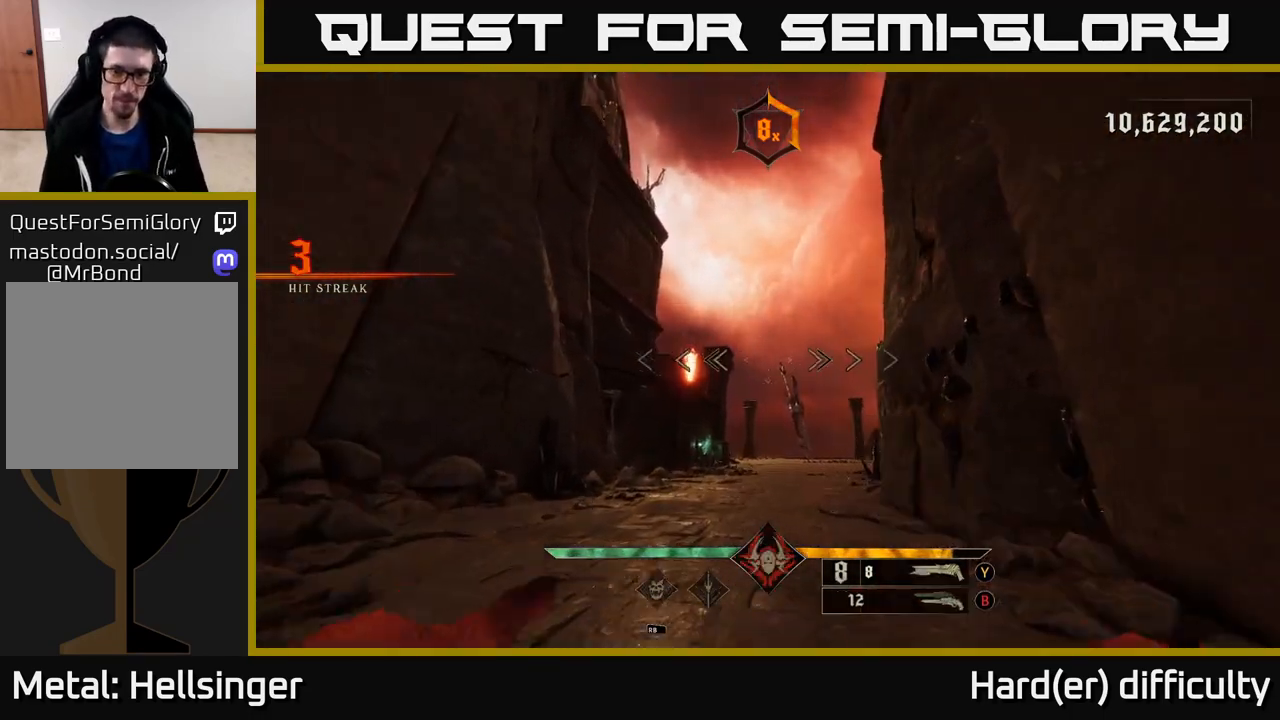
{"buttons": [], "left_stick": "up", "right_stick": "center", "events": [[67, "B", "up"], [333, "X", "down"], [400, "X", "up"]]}